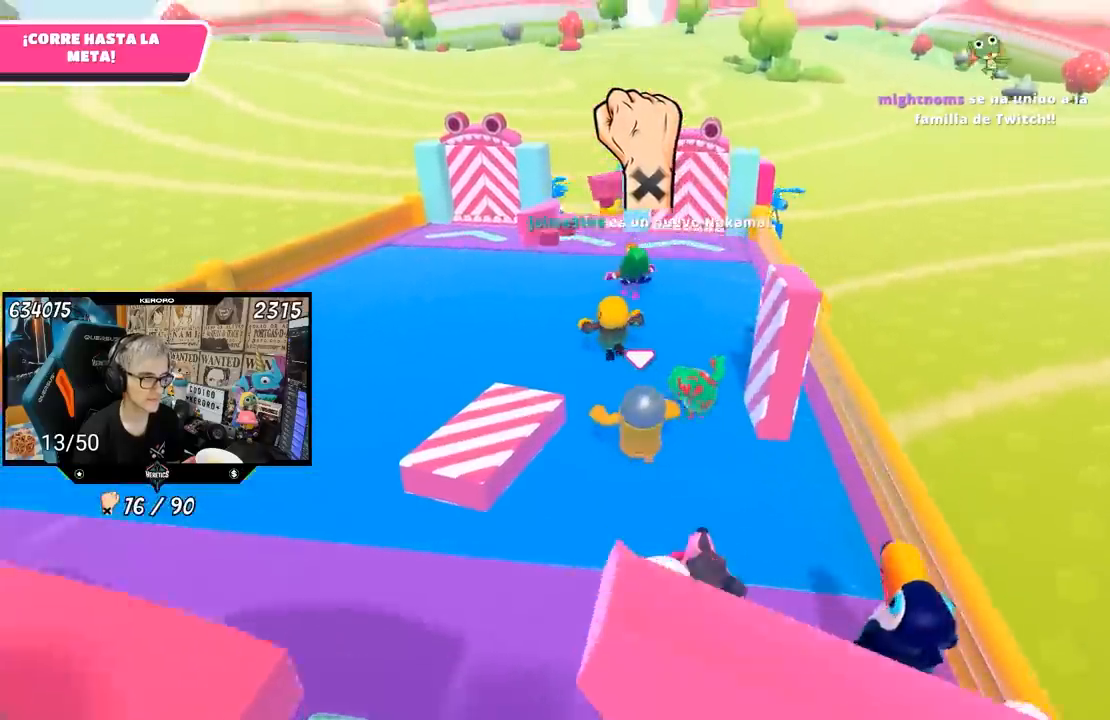
Gameplay with a controller (PlayStation layout); each line is a JSON object with the inputs held at the frame after it. "events" lists button and stick changes between this image and that frame as [ms after this image, input, new state], when the widget could be followed in between. Not read: L1.
{"buttons": [], "left_stick": "up", "right_stick": "up", "events": [[50, "right_stick", "up"], [183, "right_stick", "center"], [450, "right_stick", "up"]]}
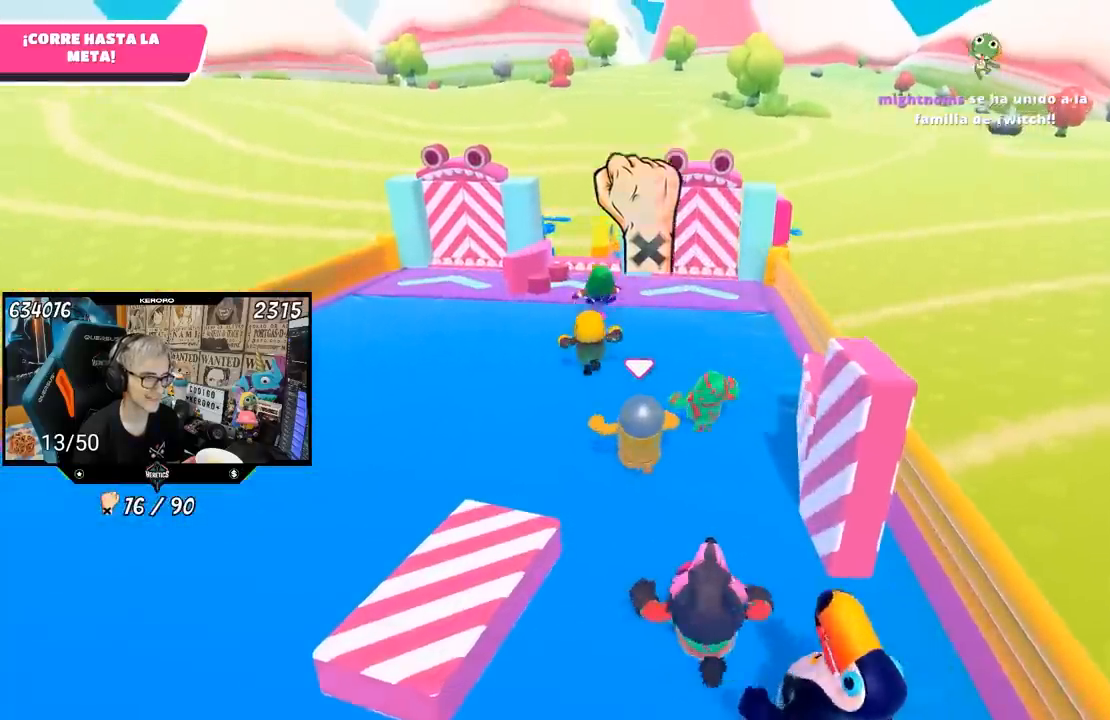
{"buttons": [], "left_stick": "up", "right_stick": "center", "events": [[83, "right_stick", "center"], [350, "right_stick", "up"], [450, "right_stick", "center"]]}
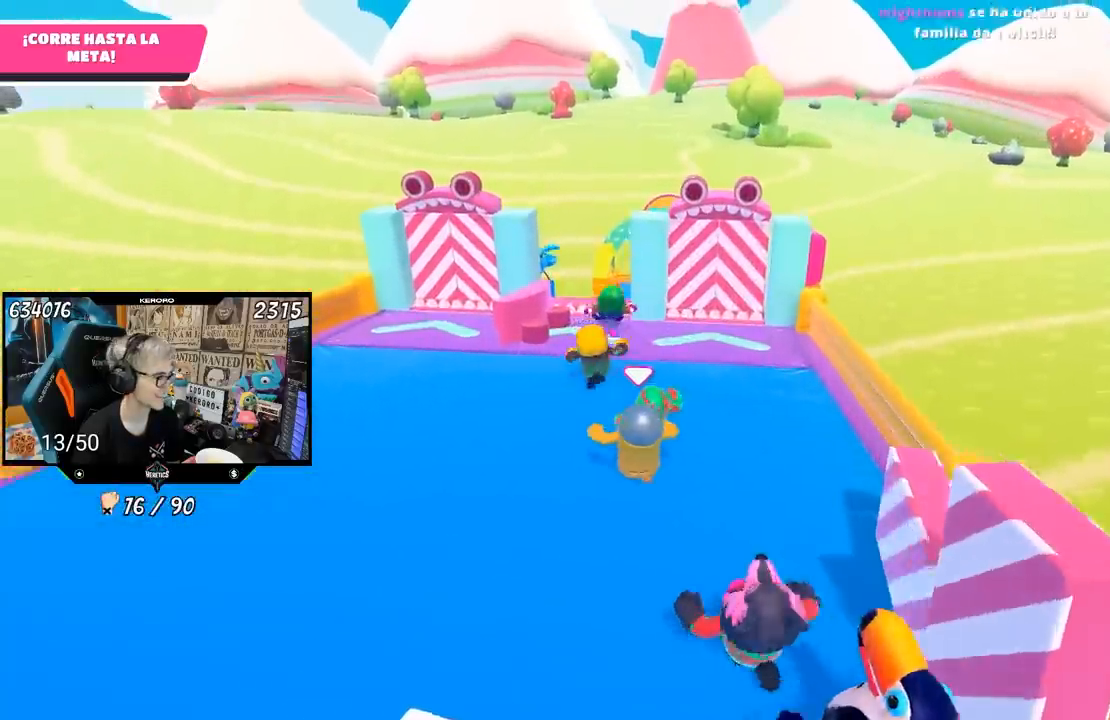
{"buttons": [], "left_stick": "up", "right_stick": "center", "events": []}
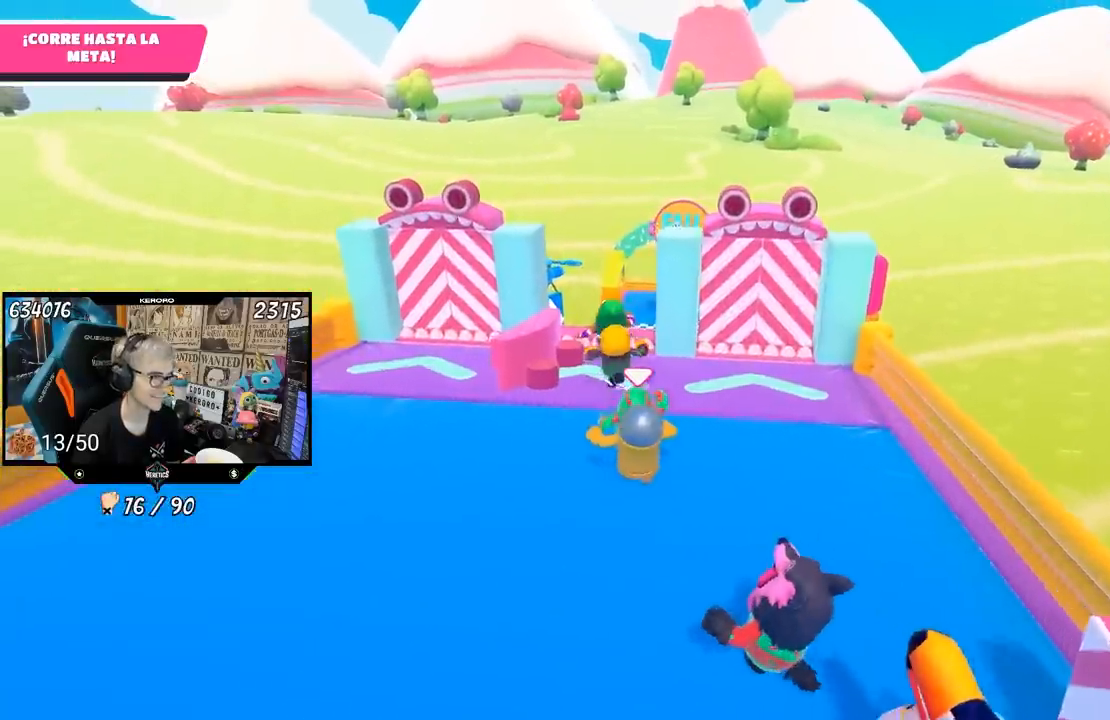
{"buttons": [], "left_stick": "up", "right_stick": "center", "events": [[167, "right_stick", "down"], [350, "right_stick", "center"]]}
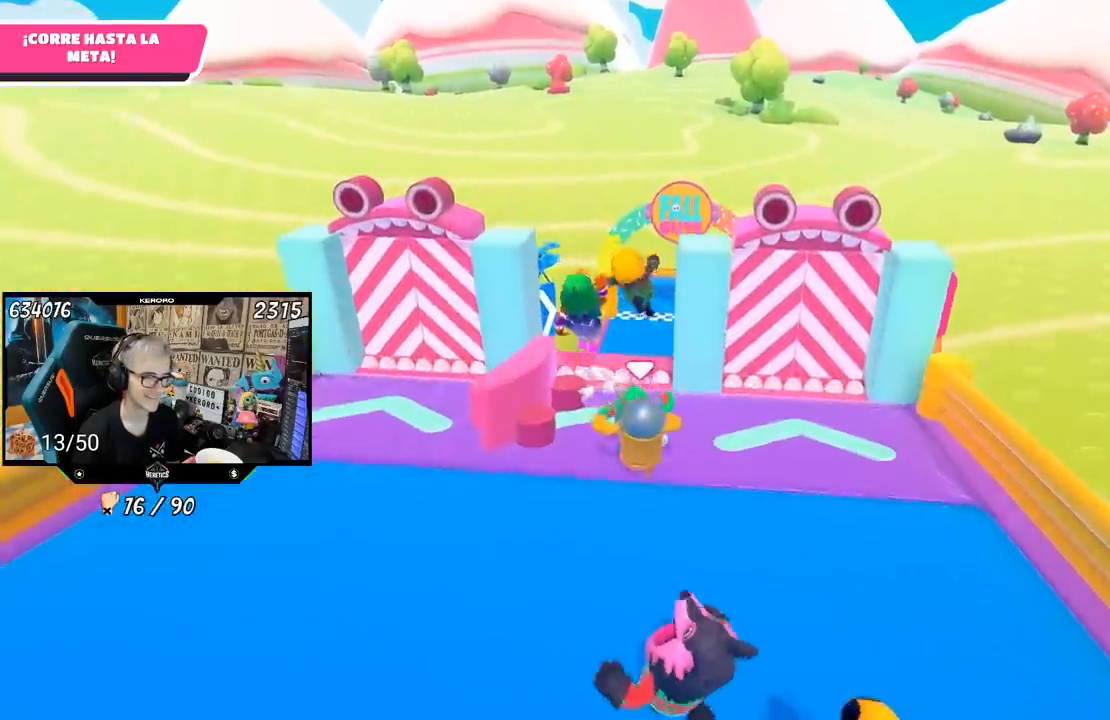
{"buttons": ["CROSS"], "left_stick": "up", "right_stick": "center", "events": [[333, "CROSS", "down"]]}
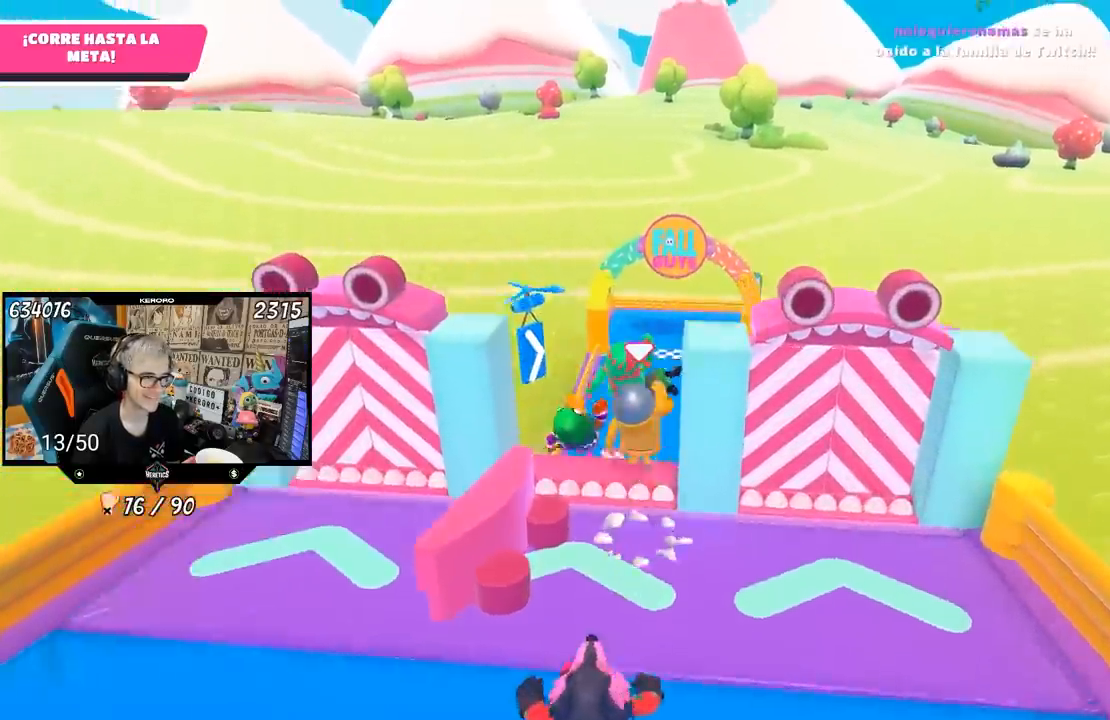
{"buttons": ["SQUARE"], "left_stick": "up", "right_stick": "center", "events": [[50, "CROSS", "up"], [383, "SQUARE", "down"]]}
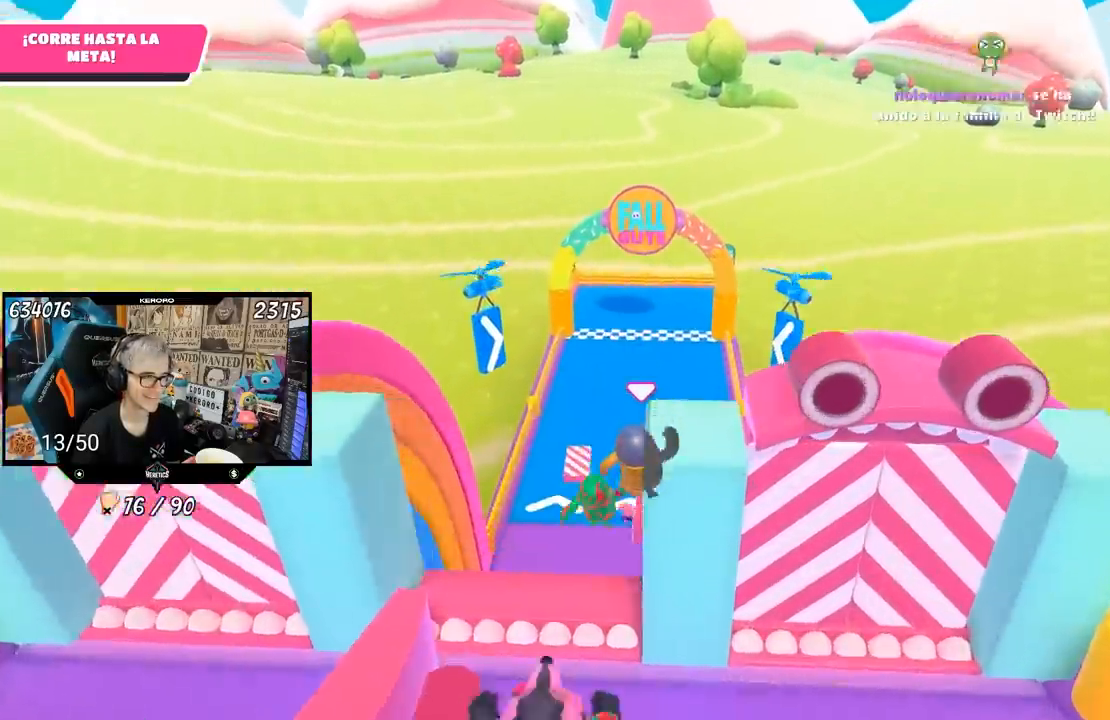
{"buttons": [], "left_stick": "up", "right_stick": "center", "events": [[17, "SQUARE", "up"], [83, "SQUARE", "down"], [183, "SQUARE", "up"], [250, "SQUARE", "down"], [317, "SQUARE", "up"], [400, "SQUARE", "down"], [500, "SQUARE", "up"]]}
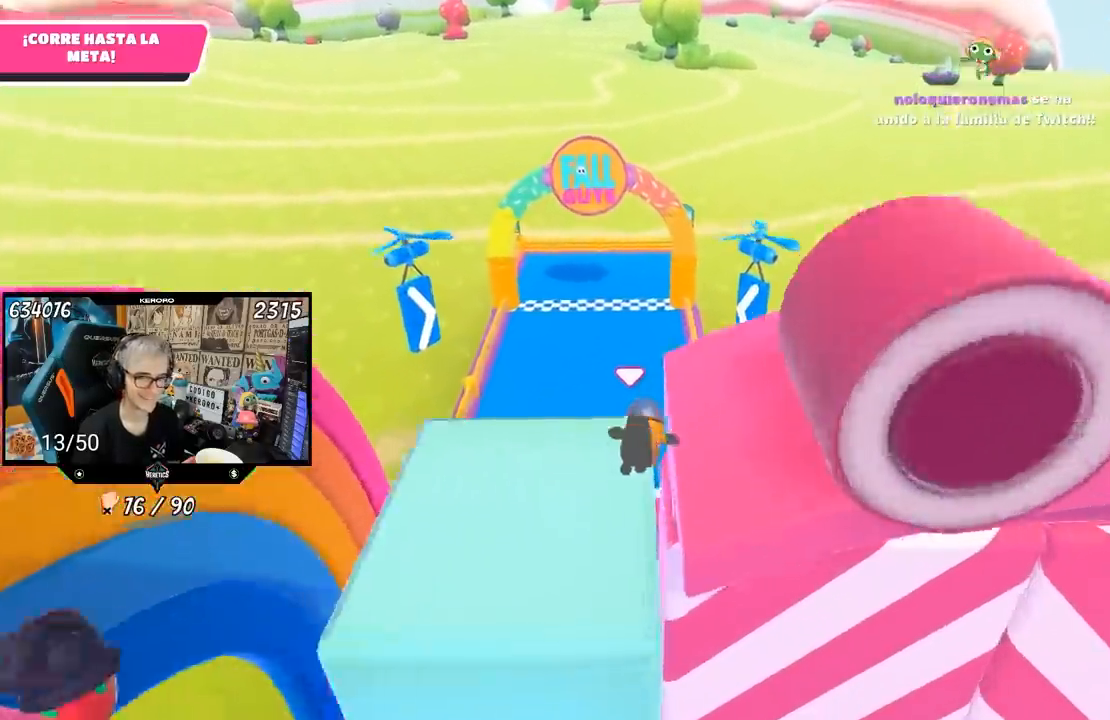
{"buttons": [], "left_stick": "up", "right_stick": "up", "events": [[283, "right_stick", "up"]]}
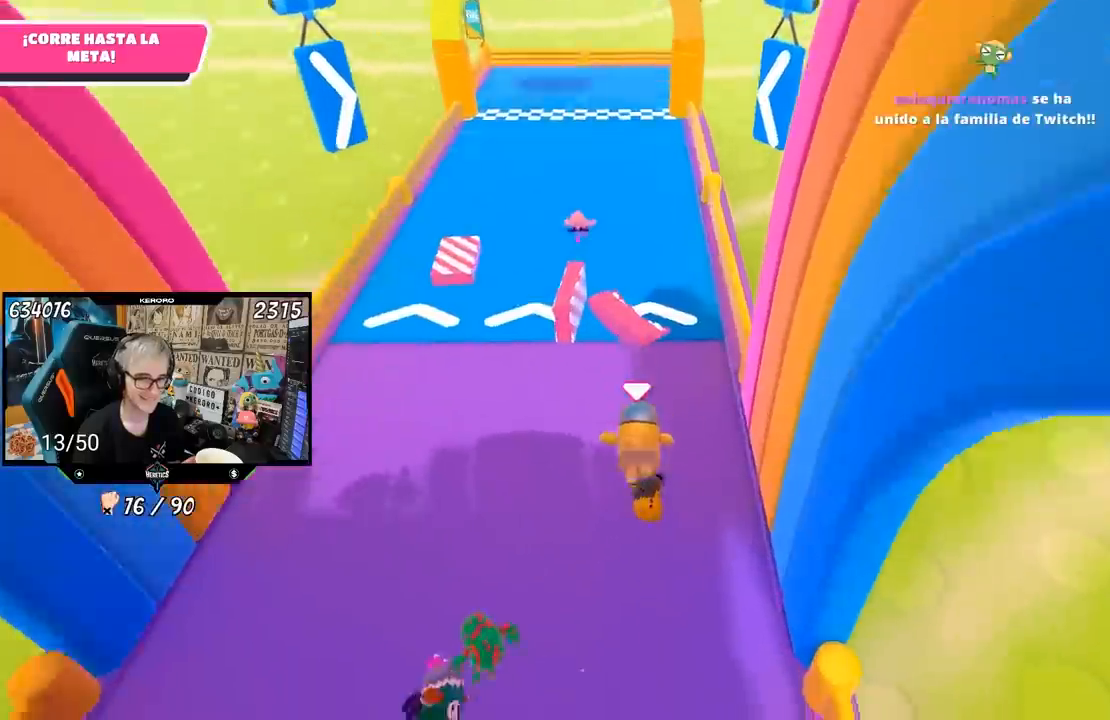
{"buttons": [], "left_stick": "up", "right_stick": "down", "events": [[183, "right_stick", "center"], [450, "right_stick", "down"]]}
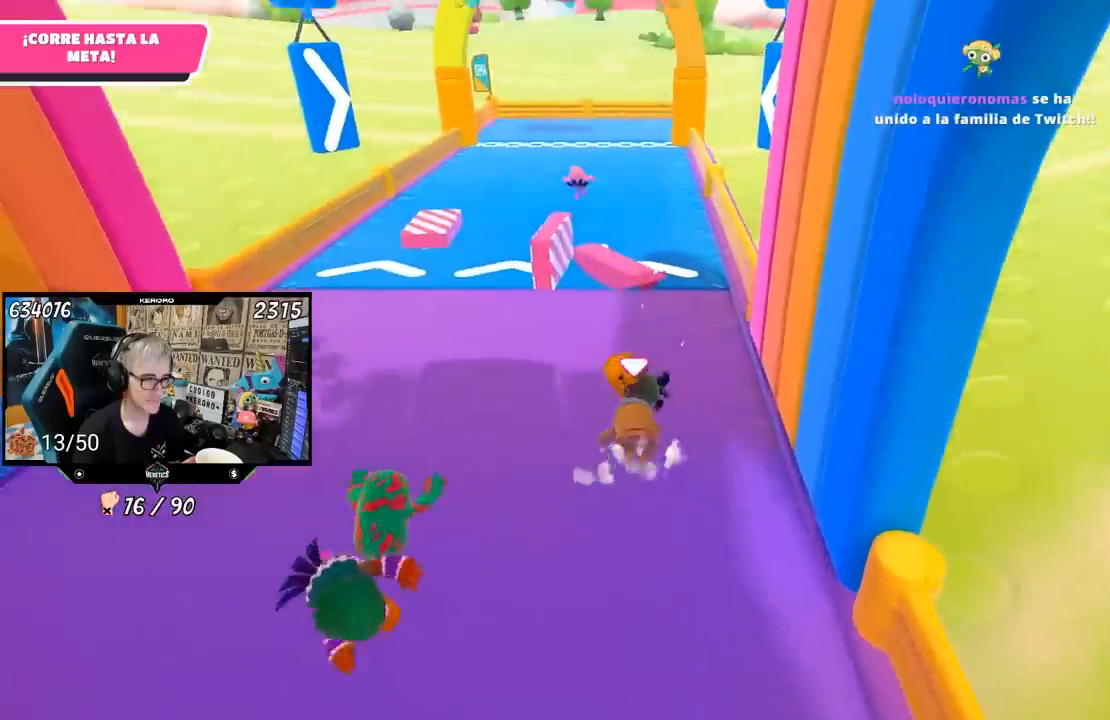
{"buttons": [], "left_stick": "up", "right_stick": "up-left", "events": [[117, "right_stick", "center"], [217, "right_stick", "up"], [333, "right_stick", "up-left"]]}
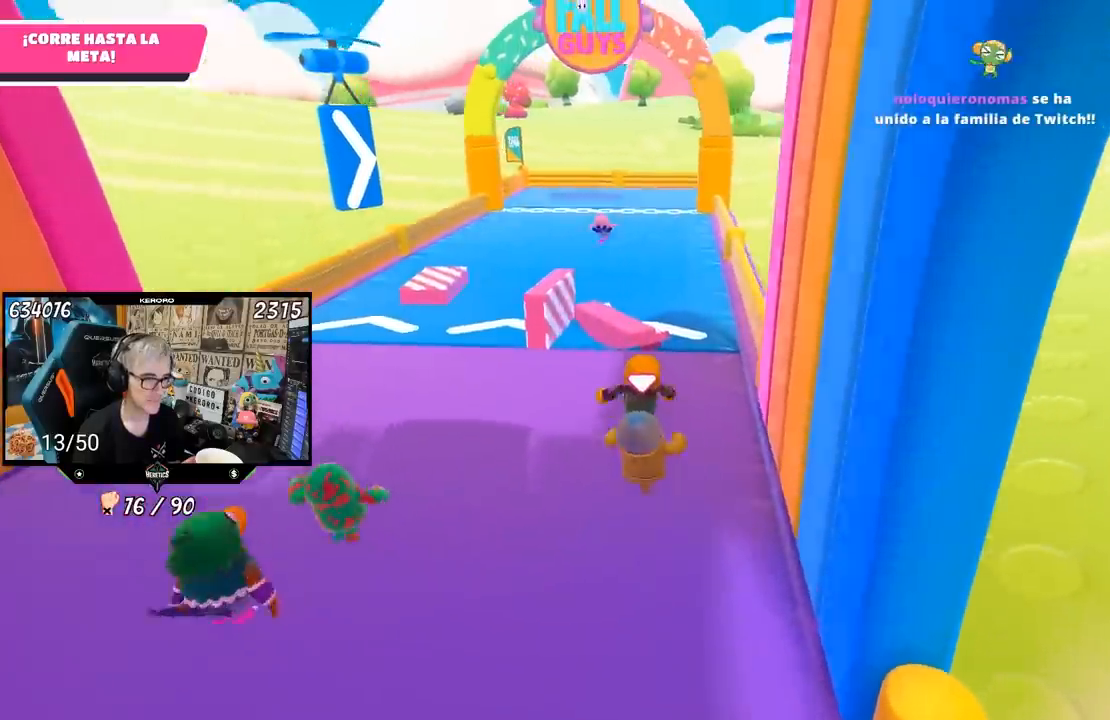
{"buttons": [], "left_stick": "up", "right_stick": "center"}
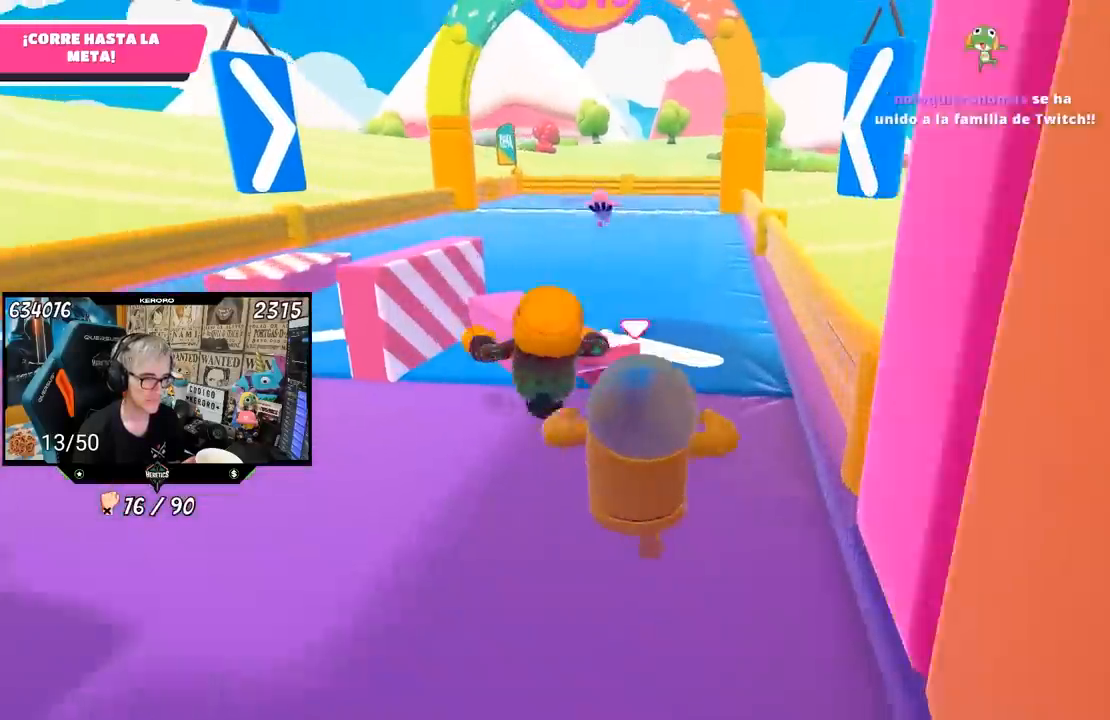
{"buttons": ["R1"], "left_stick": "up", "right_stick": "center", "events": [[367, "R1", "down"]]}
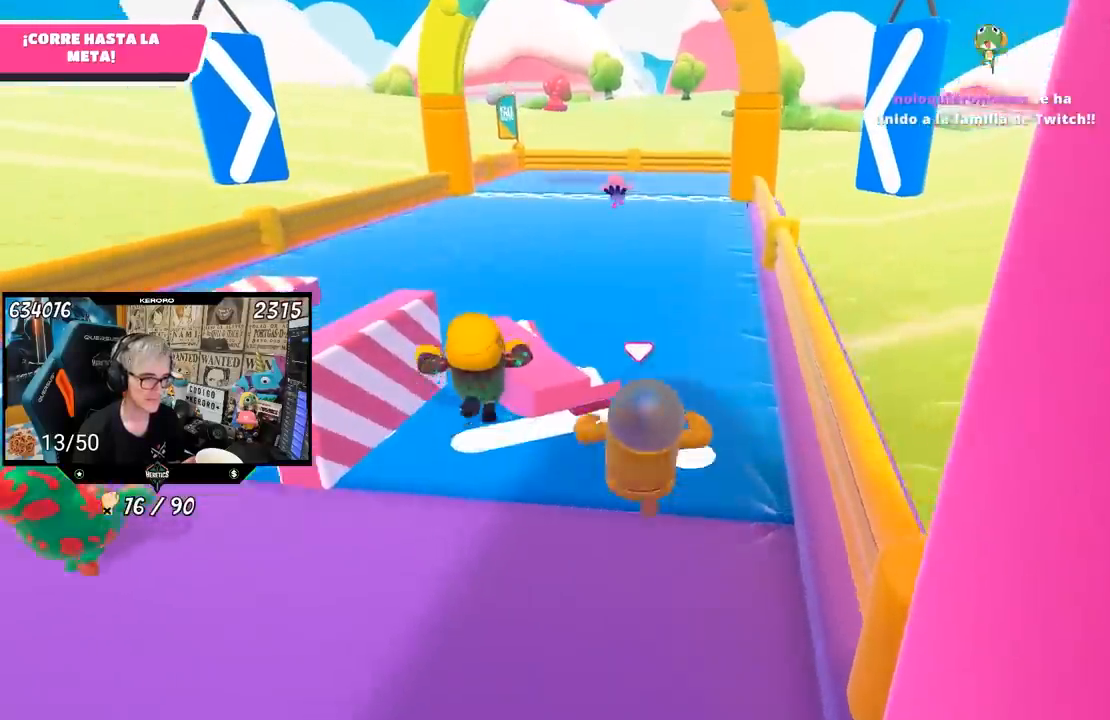
{"buttons": [], "left_stick": "up", "right_stick": "center", "events": [[300, "R1", "up"]]}
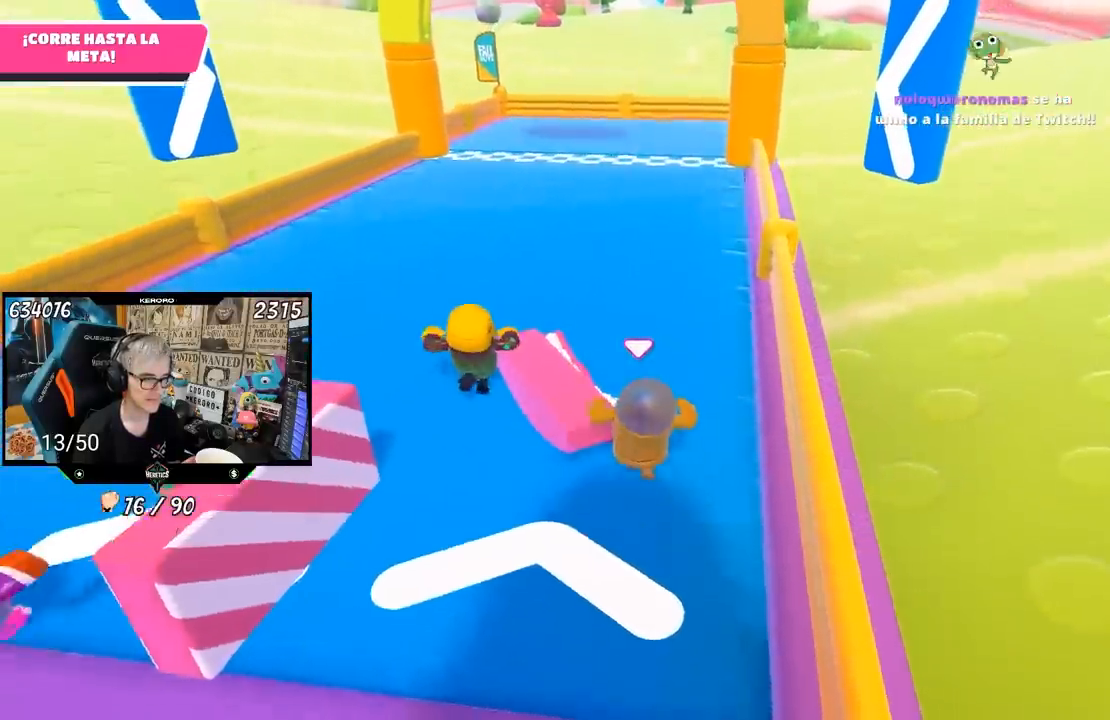
{"buttons": [], "left_stick": "up", "right_stick": "center", "events": []}
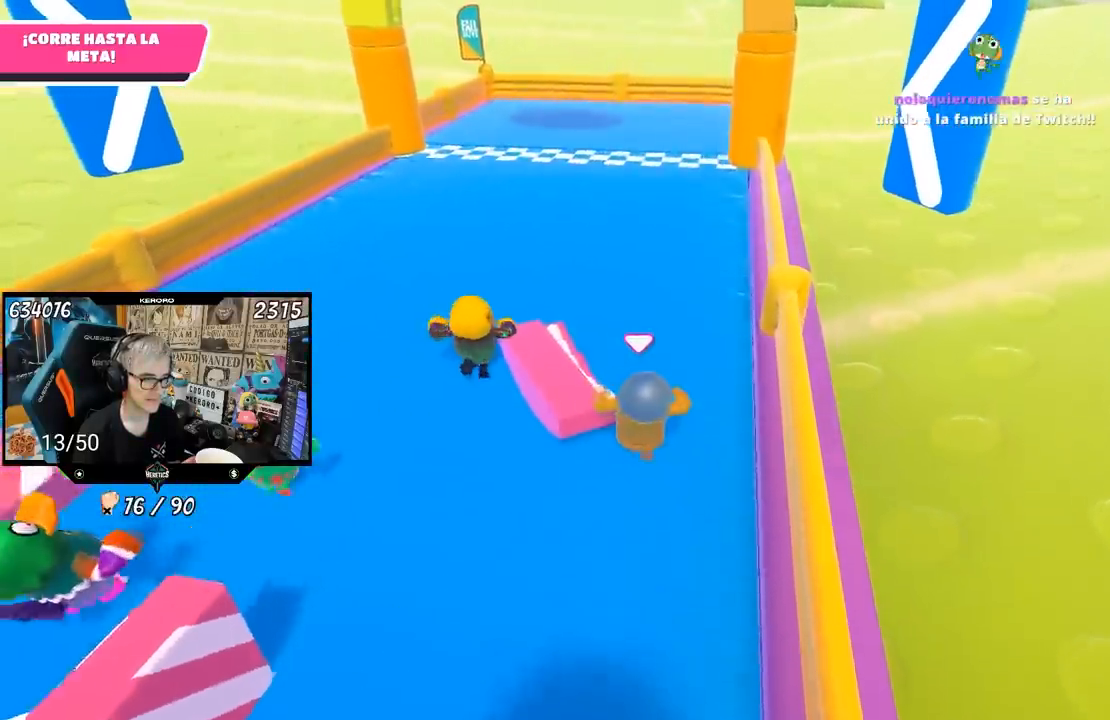
{"buttons": [], "left_stick": "up", "right_stick": "center", "events": [[17, "right_stick", "up"], [350, "right_stick", "center"]]}
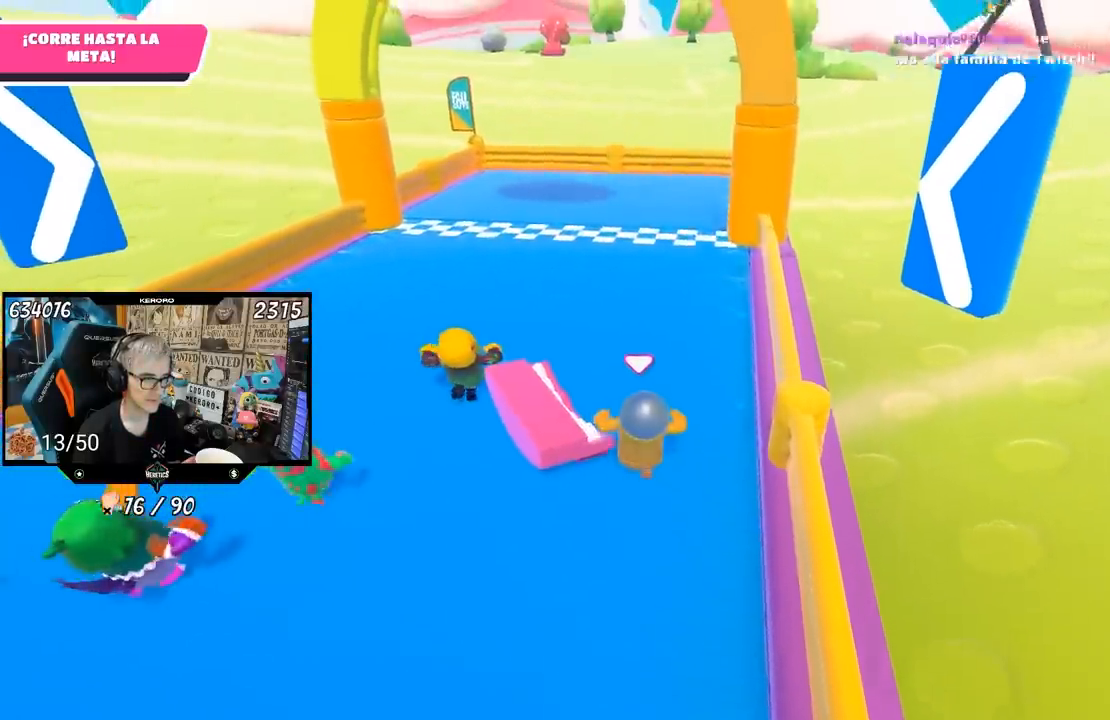
{"buttons": [], "left_stick": "up", "right_stick": "center", "events": [[167, "right_stick", "up"], [283, "right_stick", "center"]]}
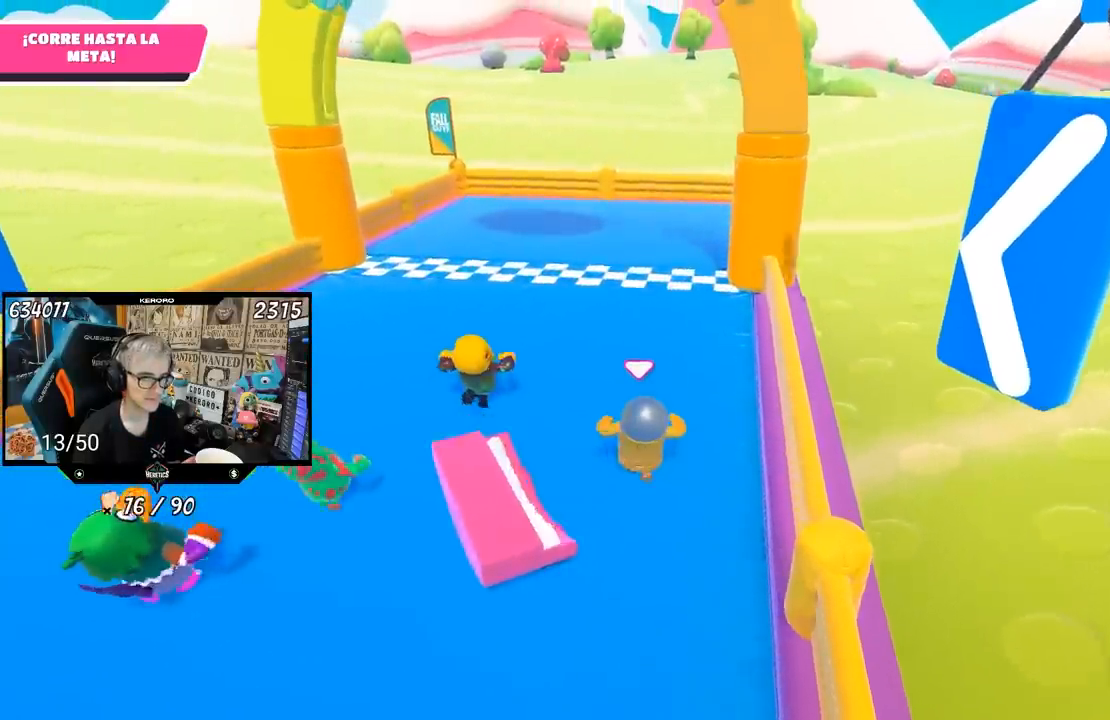
{"buttons": [], "left_stick": "up", "right_stick": "center", "events": []}
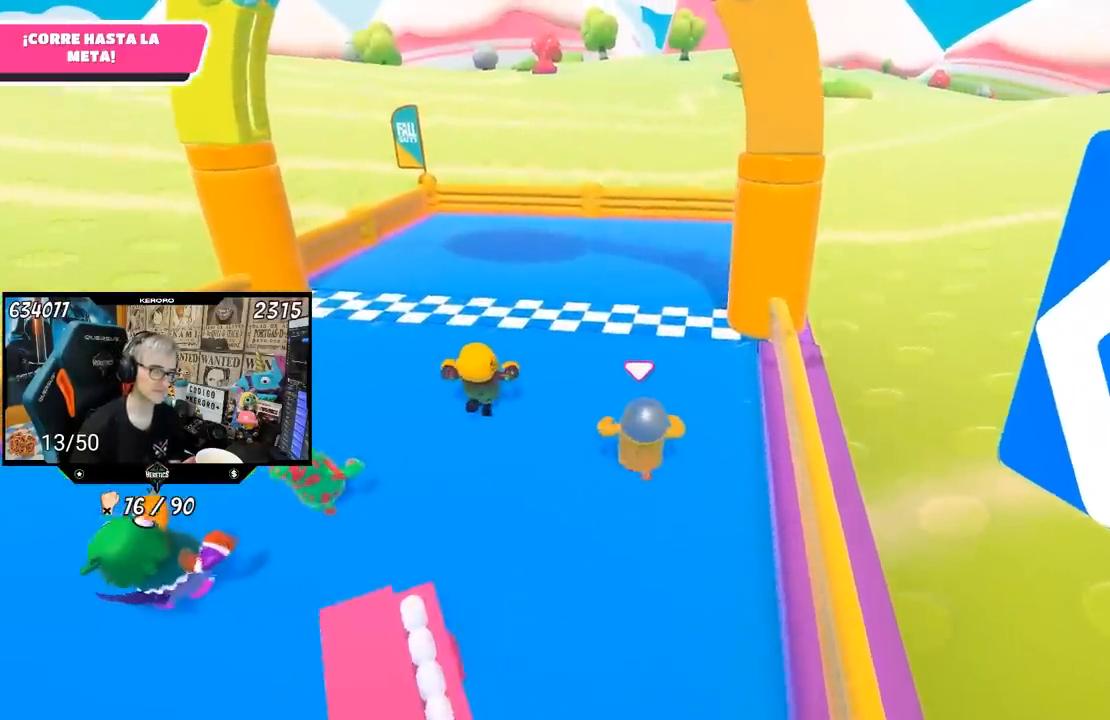
{"buttons": ["SQUARE"], "left_stick": "up", "right_stick": "center", "events": [[167, "CROSS", "down"], [250, "CROSS", "up"], [367, "SQUARE", "down"], [417, "SQUARE", "up"], [500, "SQUARE", "down"]]}
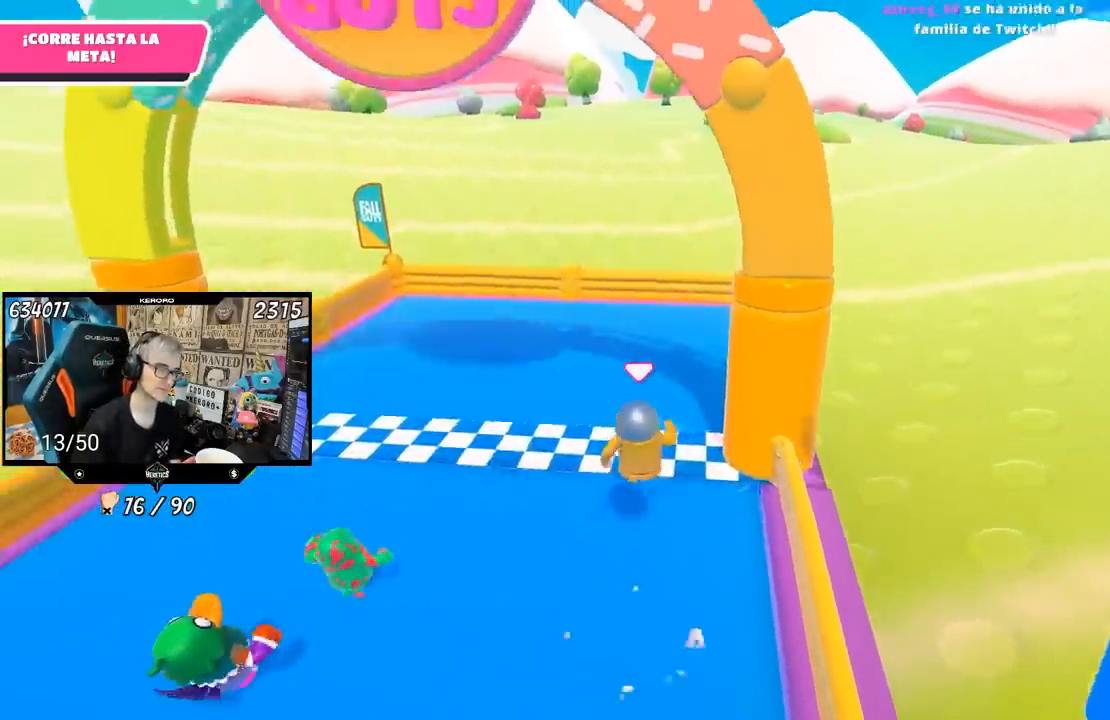
{"buttons": [], "left_stick": "center", "right_stick": "center", "events": [[17, "SQUARE", "up"], [83, "SQUARE", "down"], [150, "SQUARE", "up"], [350, "left_stick", "center"]]}
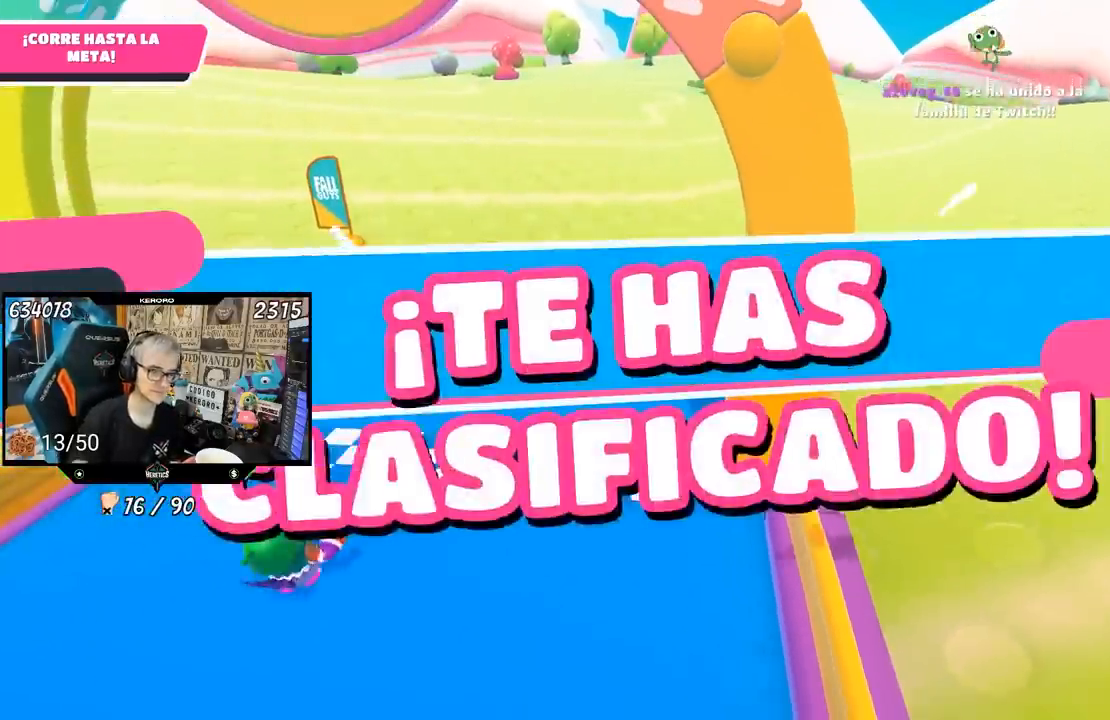
{"buttons": [], "left_stick": "center", "right_stick": "center", "events": []}
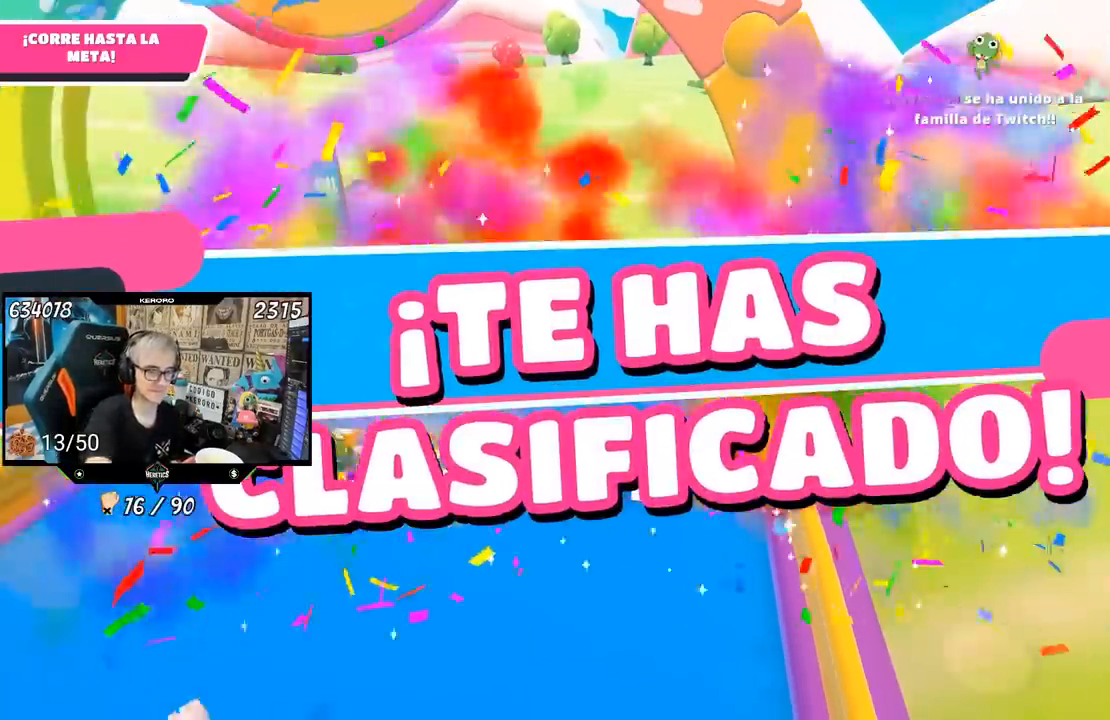
{"buttons": [], "left_stick": "center", "right_stick": "center", "events": []}
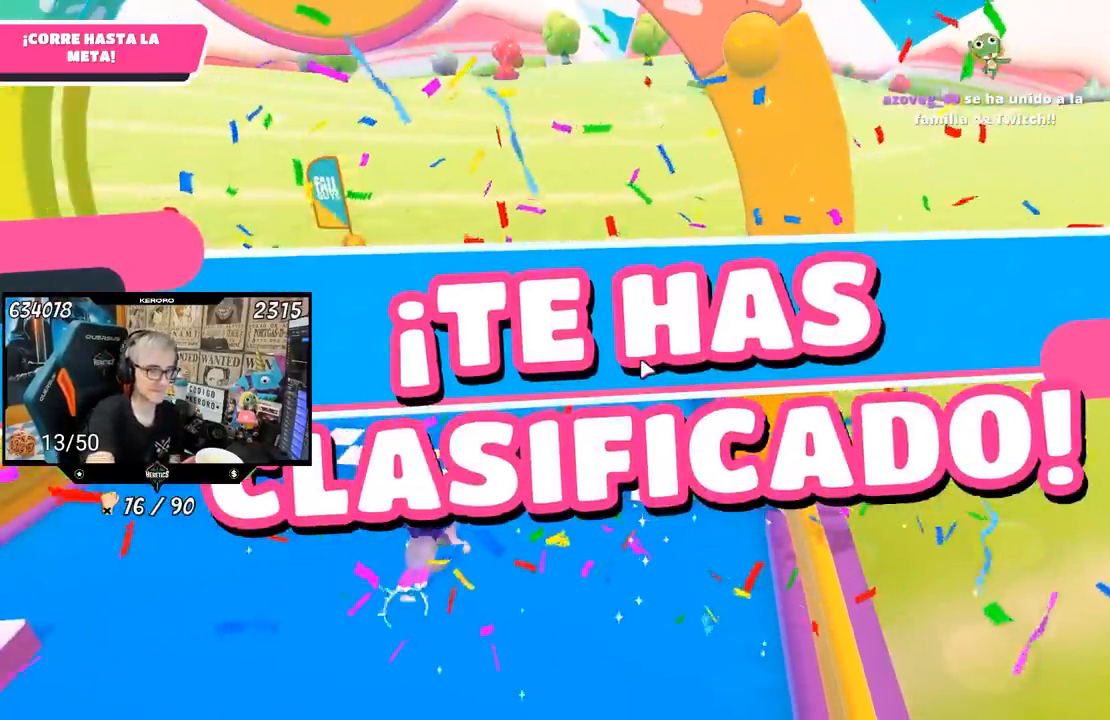
{"buttons": [], "left_stick": "center", "right_stick": "center", "events": []}
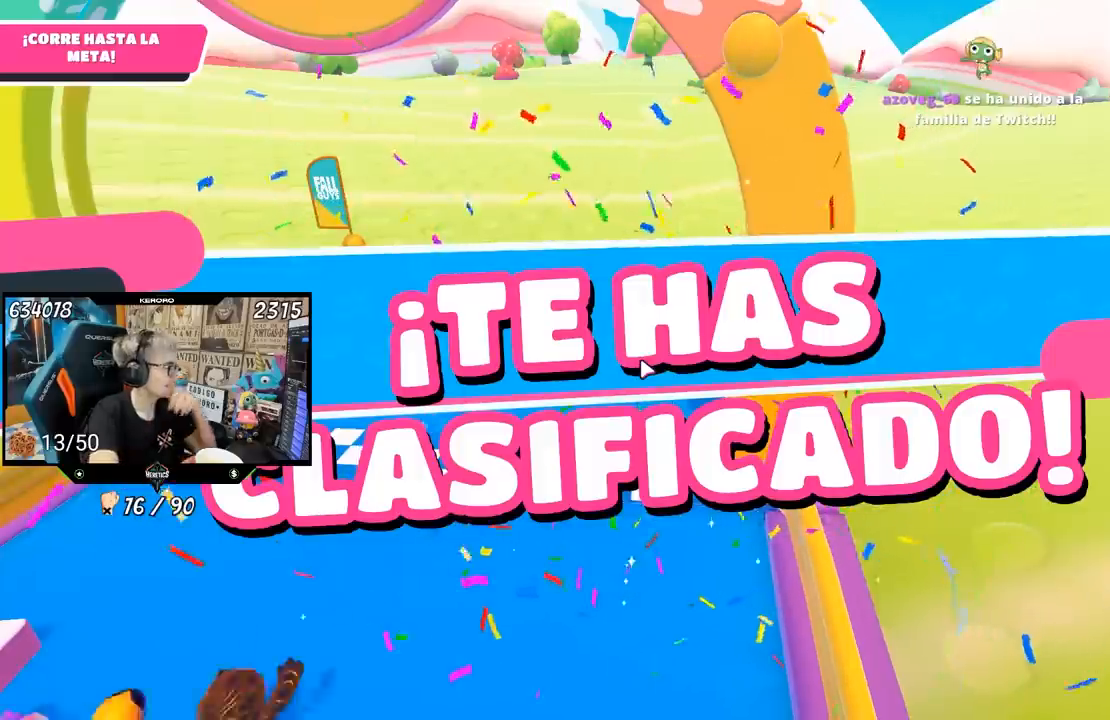
{"buttons": [], "left_stick": "center", "right_stick": "center", "events": []}
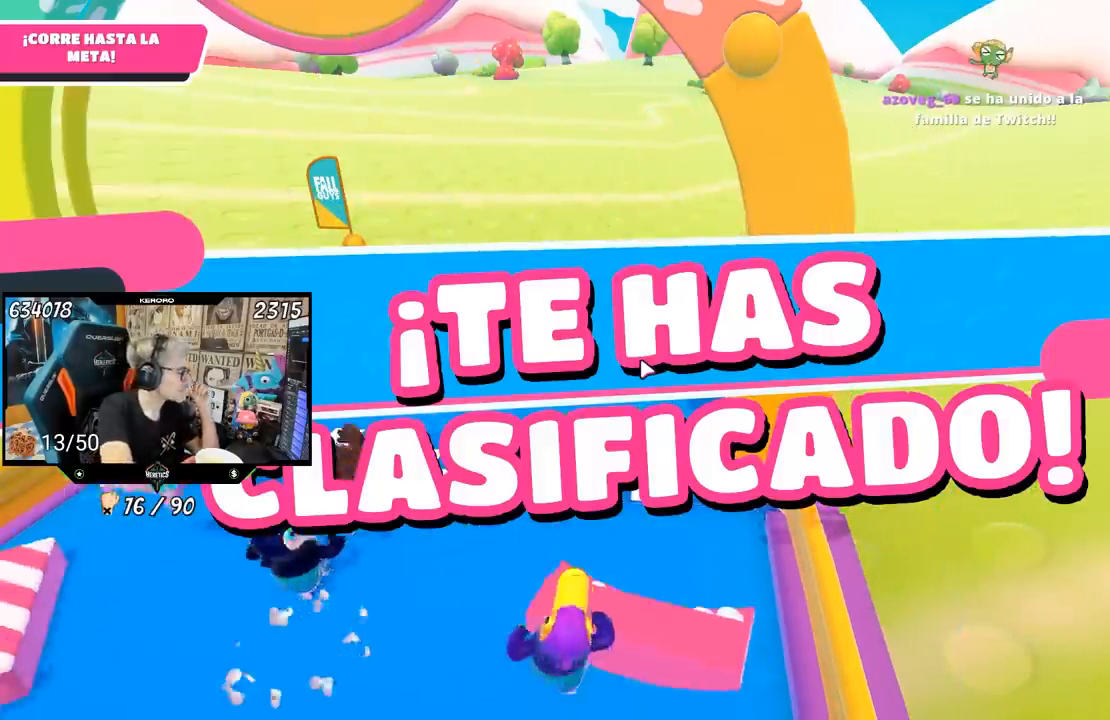
{"buttons": [], "left_stick": "up", "right_stick": "center", "events": [[217, "left_stick", "up"], [217, "right_stick", "down-left"], [350, "right_stick", "center"]]}
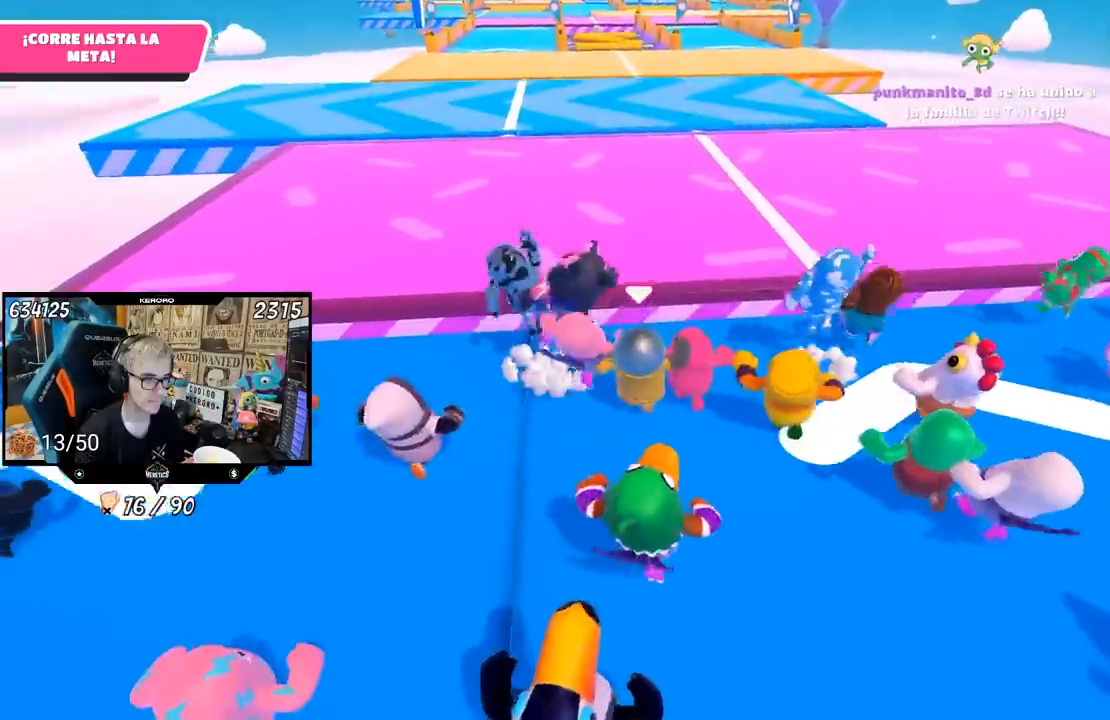
{"buttons": ["R1"], "left_stick": "up", "right_stick": "center", "events": [[183, "CROSS", "down"], [283, "CROSS", "up"], [450, "R1", "down"]]}
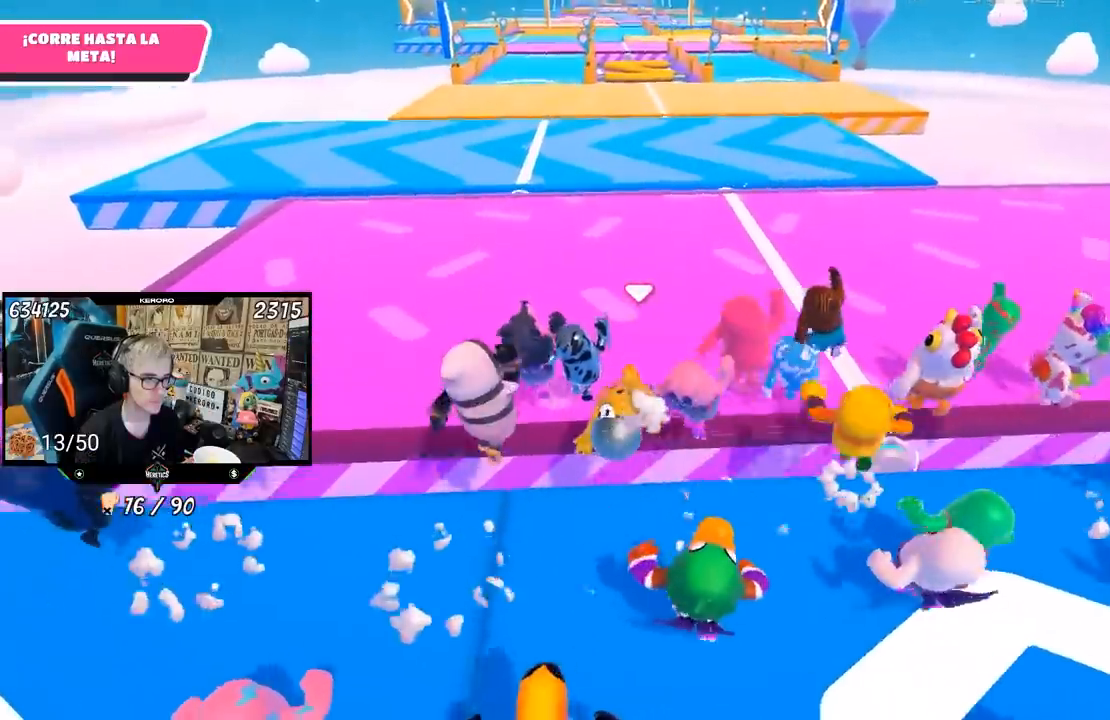
{"buttons": [], "left_stick": "up", "right_stick": "center", "events": [[50, "R1", "up"], [150, "R1", "down"], [217, "R1", "up"], [217, "right_stick", "up"], [333, "R1", "down"], [350, "right_stick", "center"], [433, "R1", "up"]]}
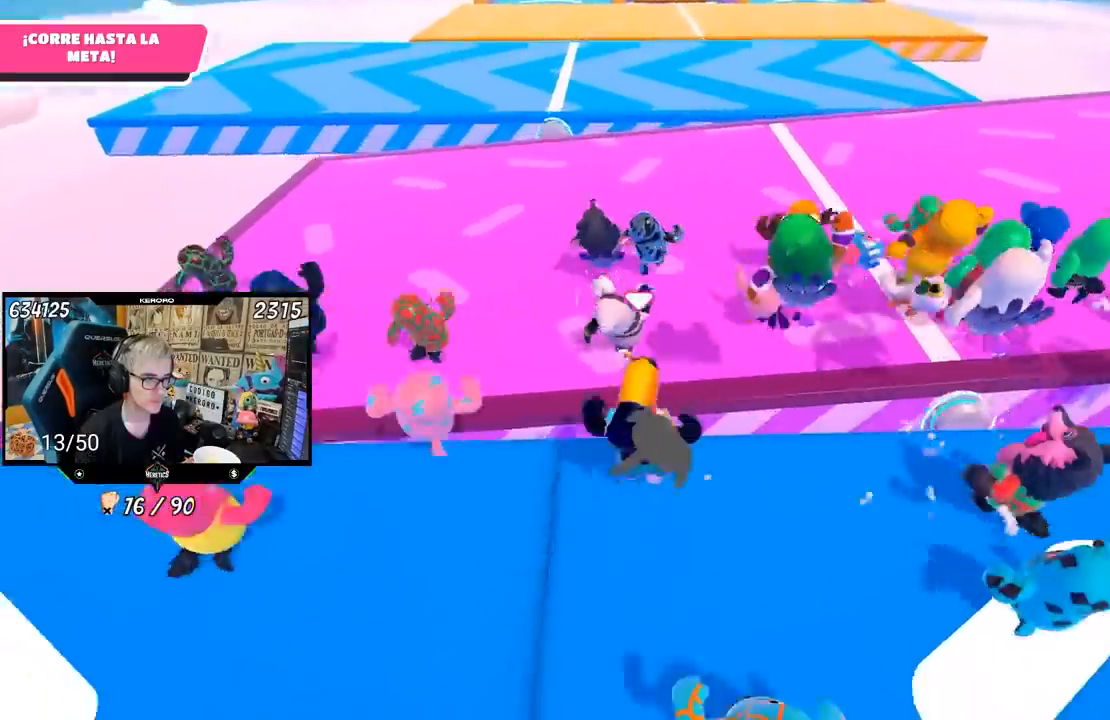
{"buttons": [], "left_stick": "up", "right_stick": "up", "events": [[450, "right_stick", "up"]]}
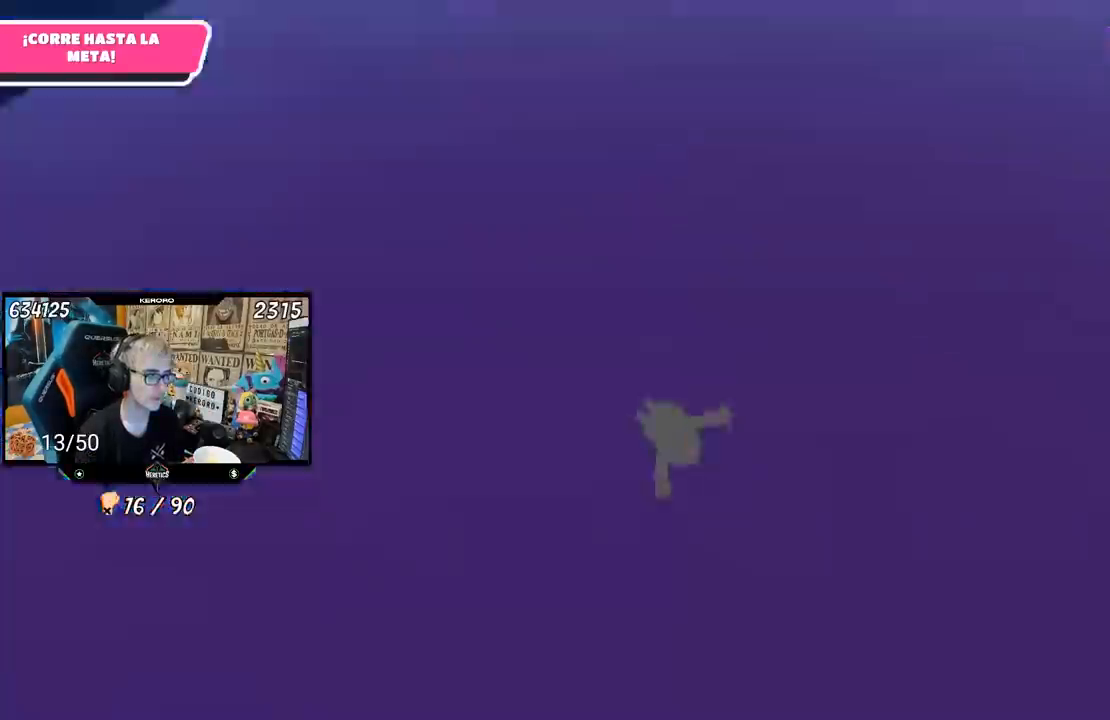
{"buttons": [], "left_stick": "up", "right_stick": "center", "events": [[133, "right_stick", "center"]]}
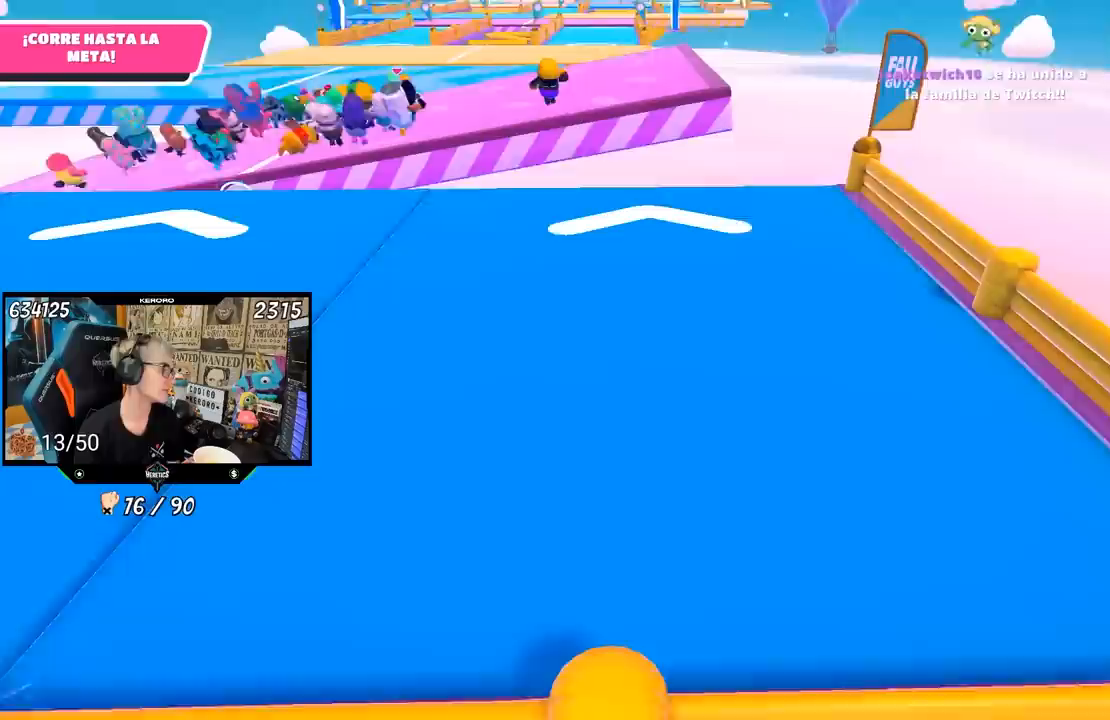
{"buttons": [], "left_stick": "up", "right_stick": "center", "events": []}
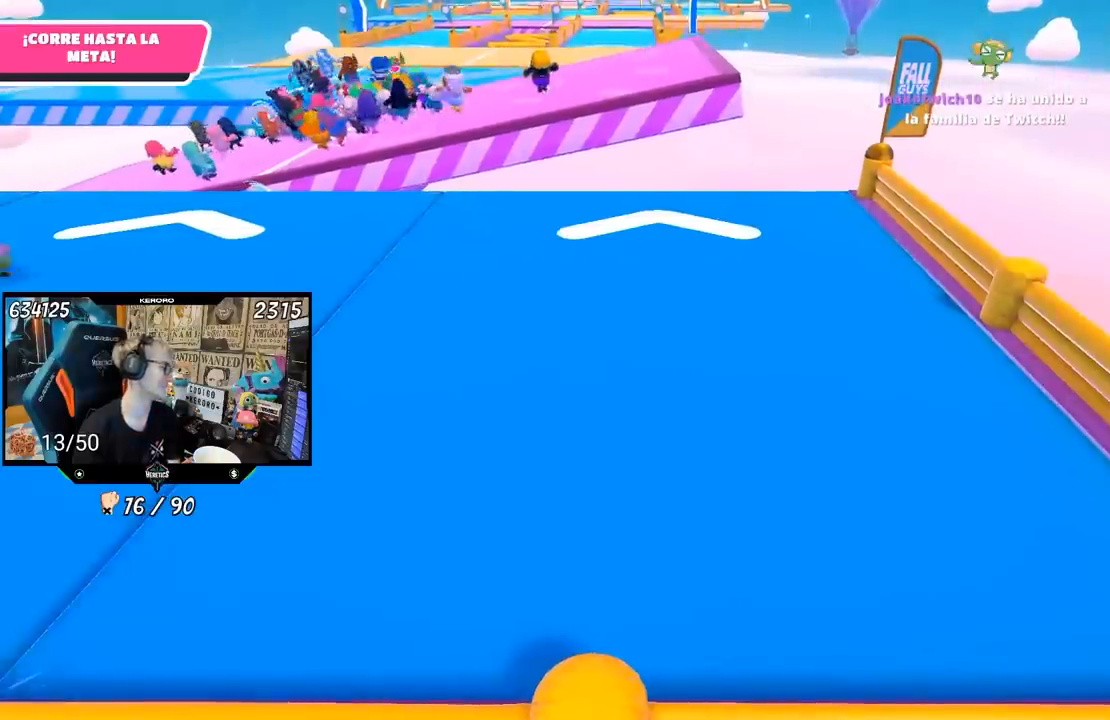
{"buttons": [], "left_stick": "up", "right_stick": "center", "events": [[283, "right_stick", "left"], [450, "right_stick", "center"]]}